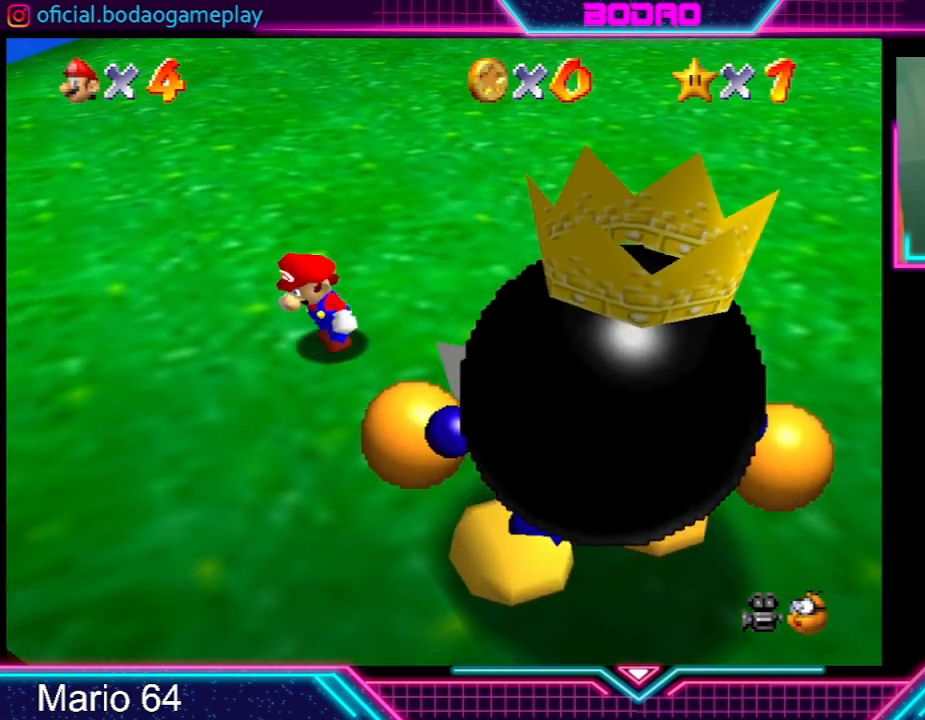
Gameplay with a controller (Xbox layout); each line is a JSON object with the inputs held at the frame after it. "events" lists button and stick changes between this image and that frame as [ms after this image, input, new state], when the widget could be followed in between. Not read: L3 R3 right_stick.
{"buttons": [], "left_stick": "down", "events": [[34, "left_stick", "center"], [334, "left_stick", "down"]]}
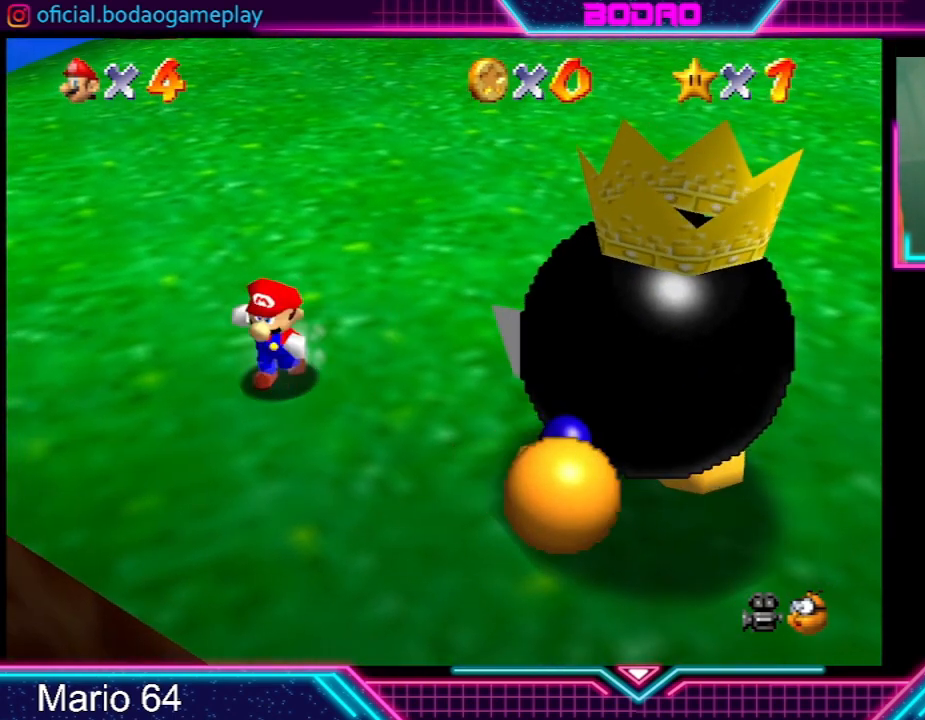
{"buttons": [], "left_stick": "down-right", "events": [[300, "left_stick", "down-right"]]}
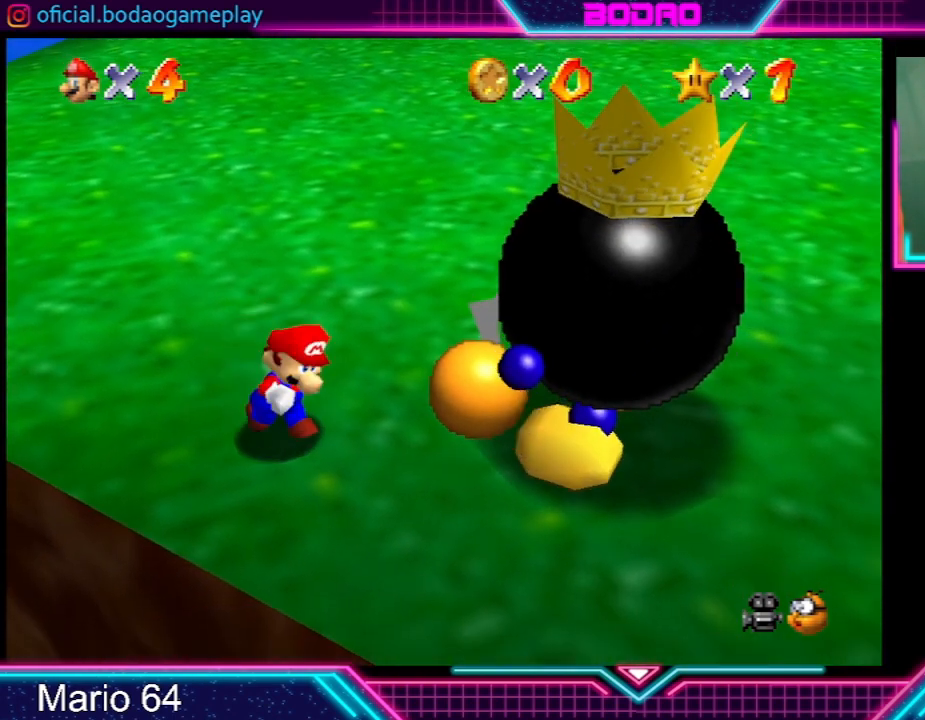
{"buttons": [], "left_stick": "right", "events": [[501, "left_stick", "right"]]}
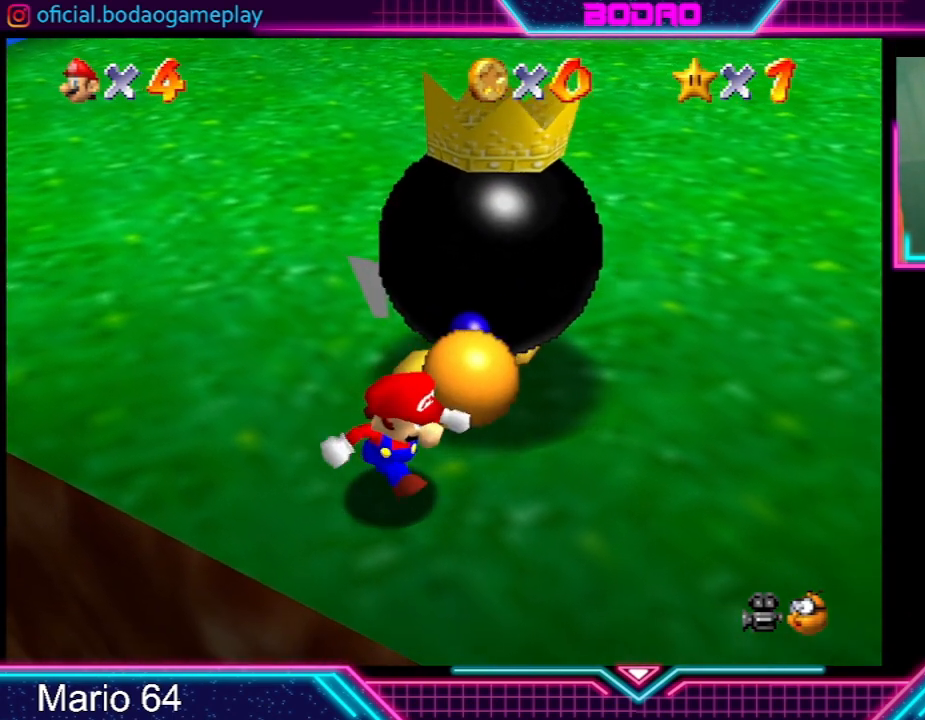
{"buttons": [], "left_stick": "up", "events": [[200, "left_stick", "up-right"], [433, "left_stick", "up"]]}
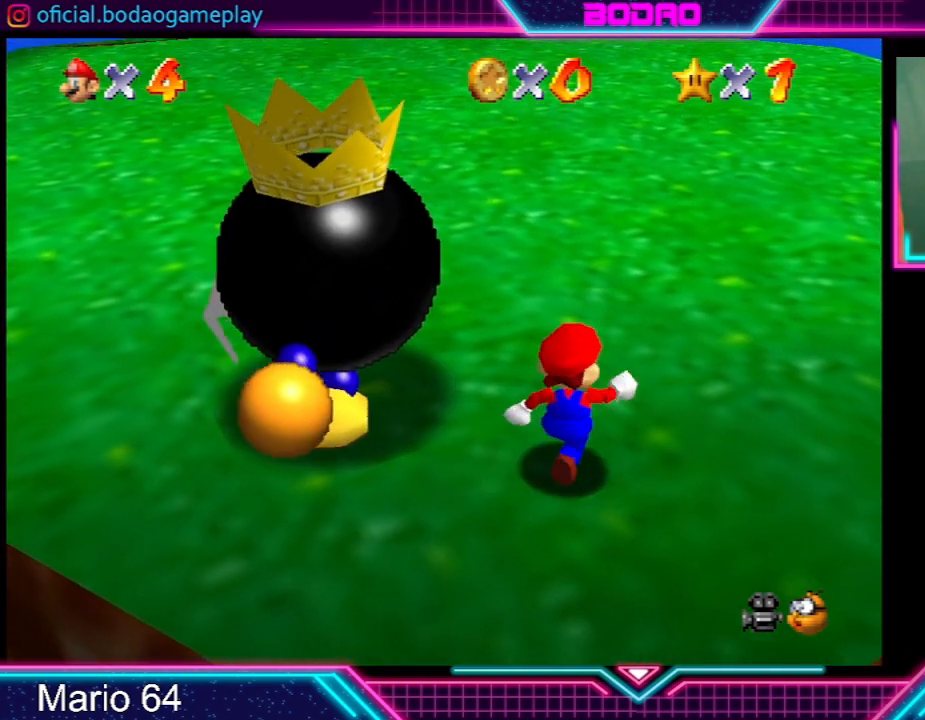
{"buttons": [], "left_stick": "down-left", "events": [[67, "left_stick", "left"], [301, "X", "down"], [401, "left_stick", "down-left"], [501, "X", "up"]]}
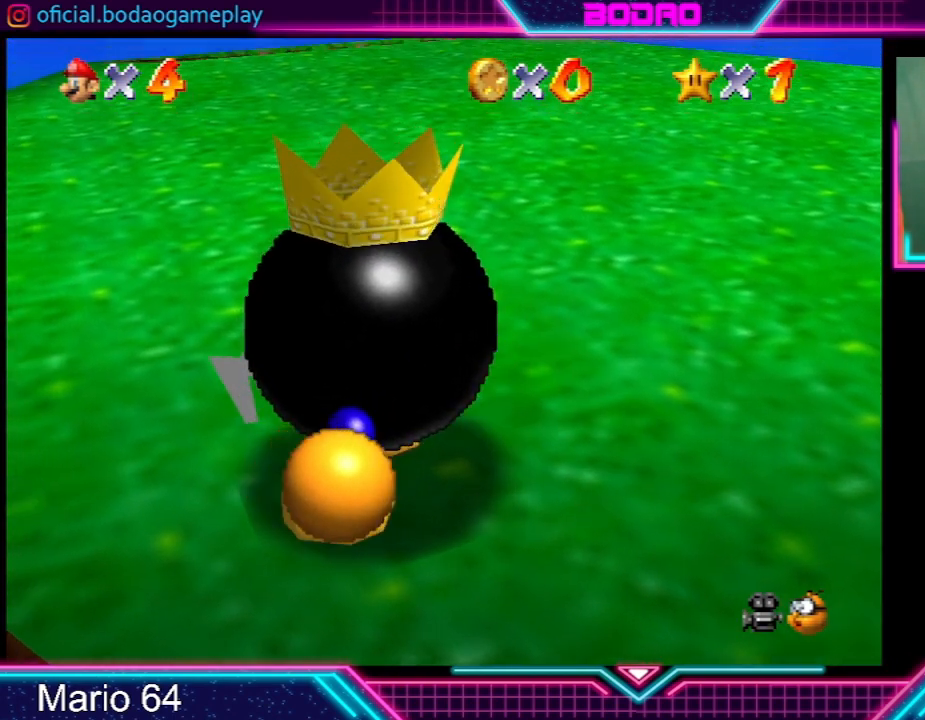
{"buttons": [], "left_stick": "up-right", "events": [[133, "left_stick", "center"], [467, "left_stick", "up-right"]]}
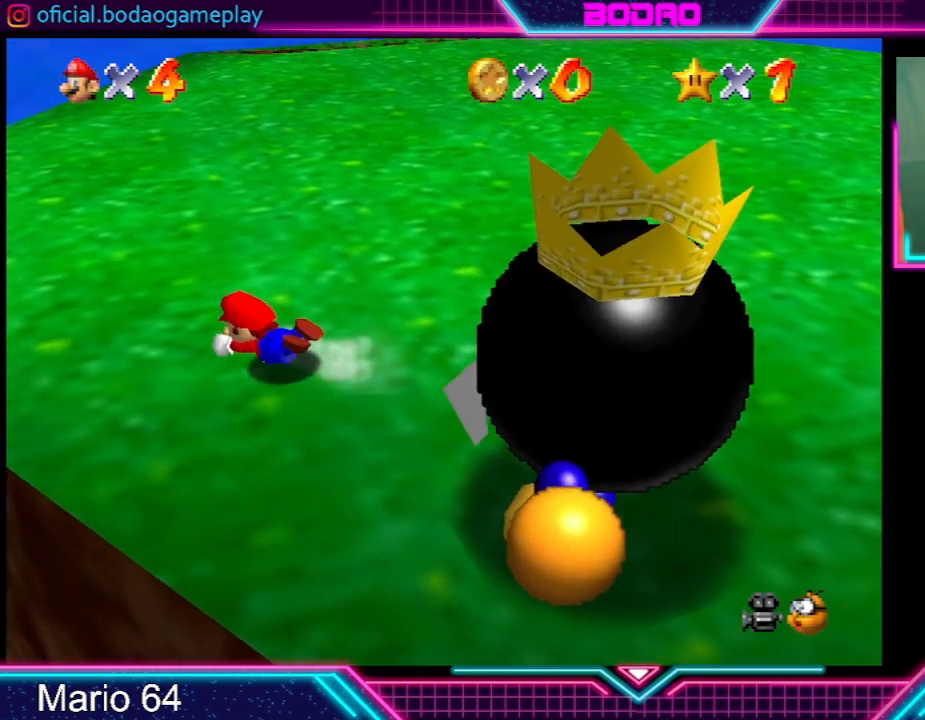
{"buttons": ["A"], "left_stick": "up-right", "events": [[300, "left_stick", "right"], [467, "A", "down"], [501, "left_stick", "up-right"]]}
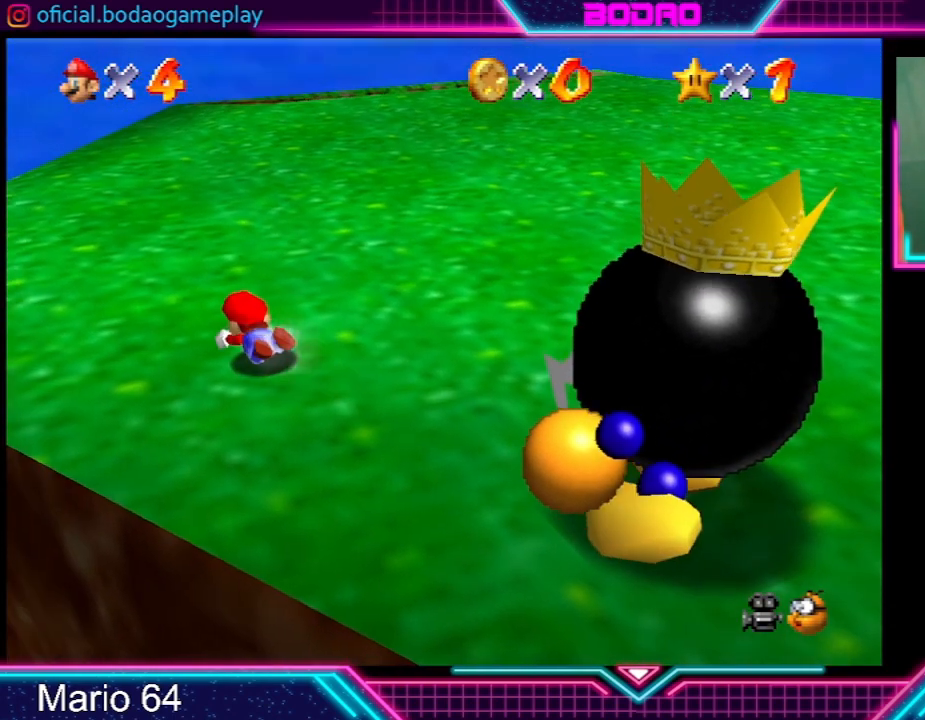
{"buttons": [], "left_stick": "up-right", "events": [[66, "A", "up"], [167, "left_stick", "right"], [500, "left_stick", "up-right"]]}
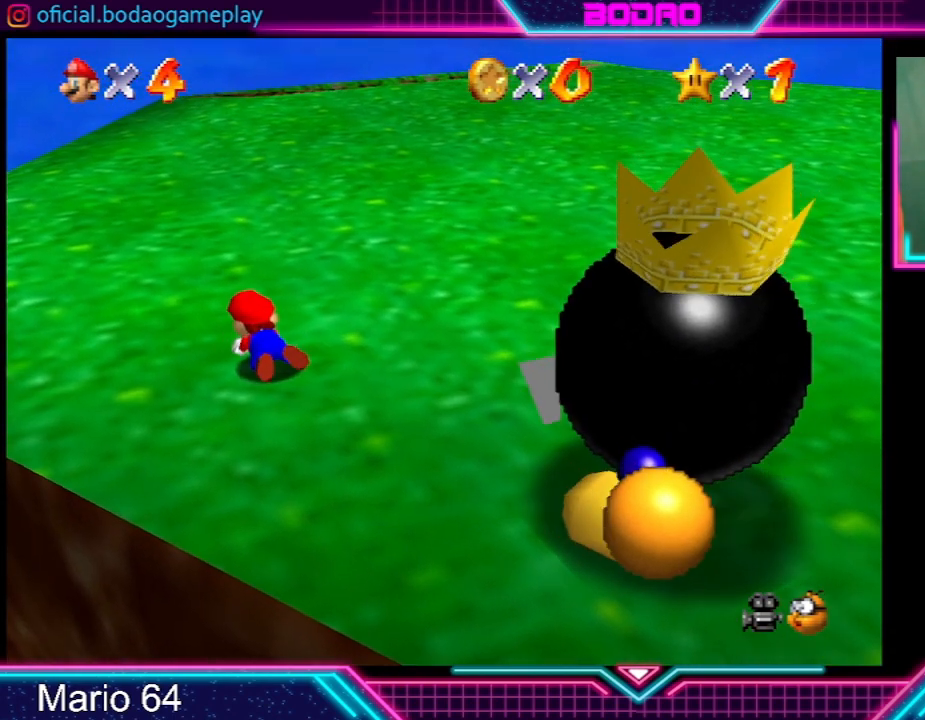
{"buttons": [], "left_stick": "right", "events": [[467, "left_stick", "right"]]}
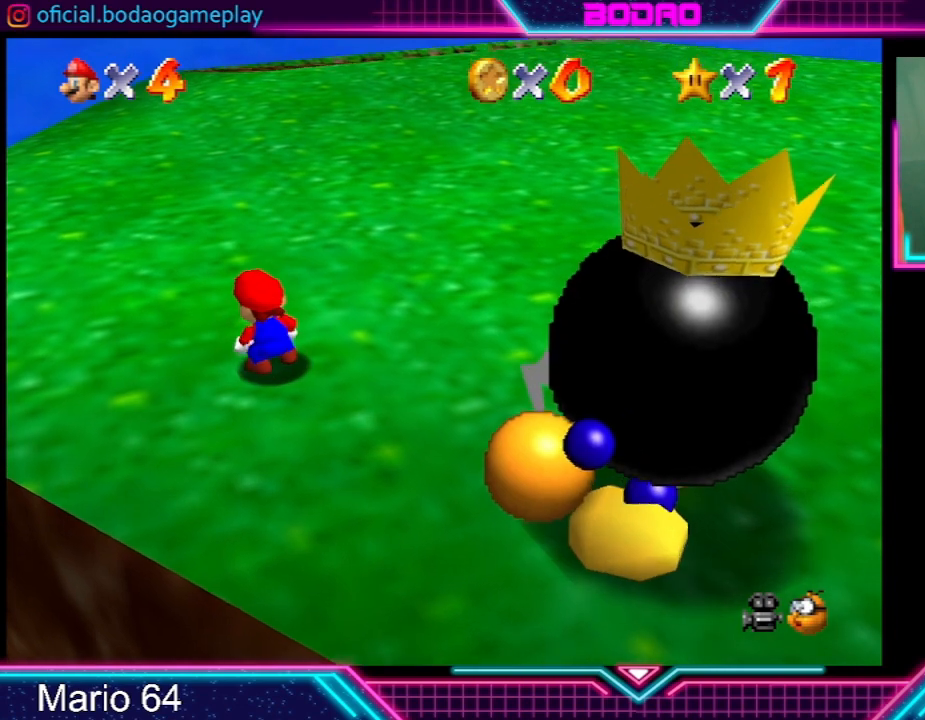
{"buttons": [], "left_stick": "right", "events": []}
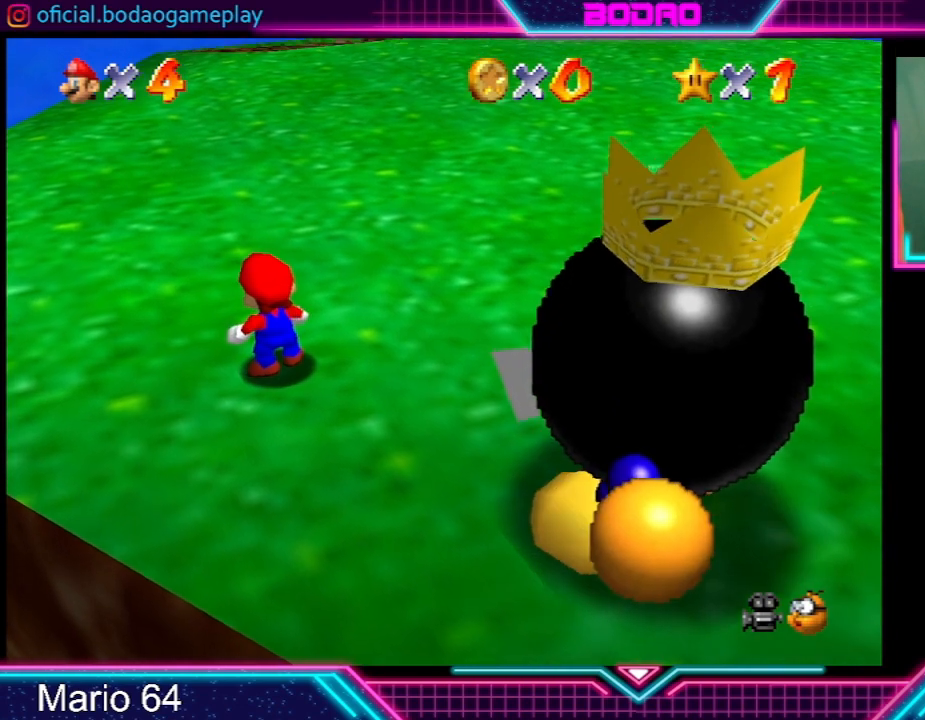
{"buttons": [], "left_stick": "right", "events": []}
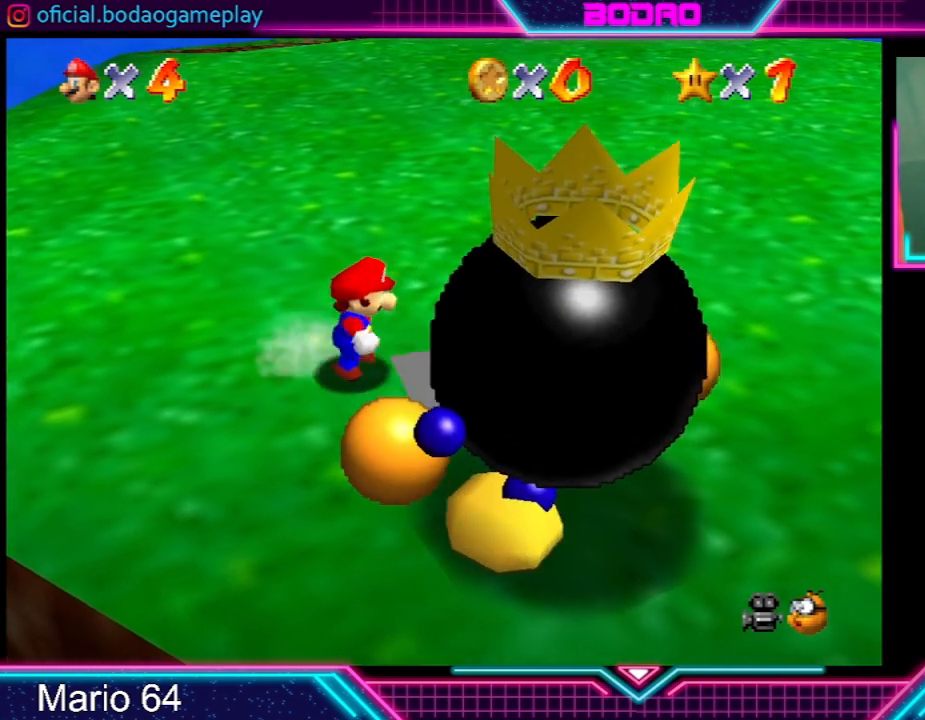
{"buttons": [], "left_stick": "down-right", "events": [[100, "left_stick", "up-right"], [333, "left_stick", "right"], [433, "left_stick", "down-right"]]}
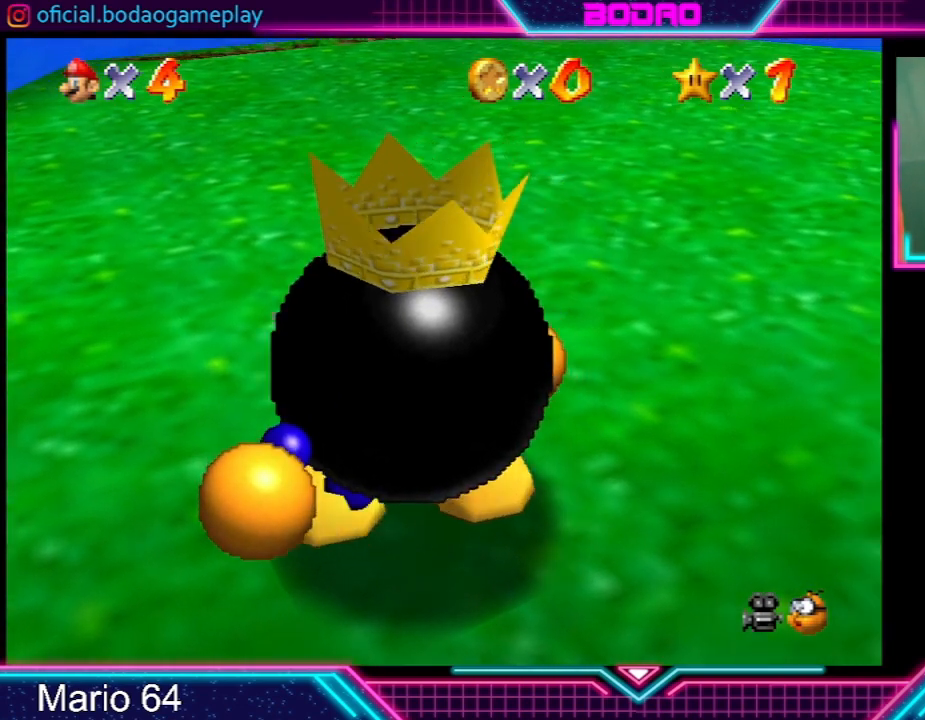
{"buttons": [], "left_stick": "down-left", "events": [[167, "left_stick", "down"], [467, "left_stick", "down-left"]]}
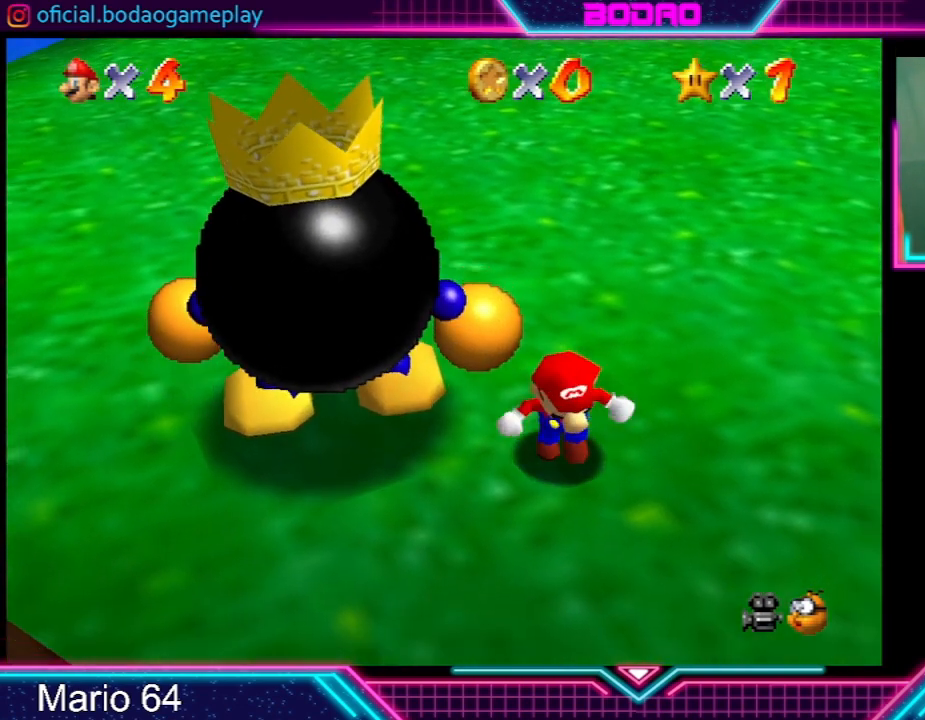
{"buttons": [], "left_stick": "center", "events": [[133, "left_stick", "up-left"], [400, "left_stick", "up-right"], [467, "left_stick", "center"]]}
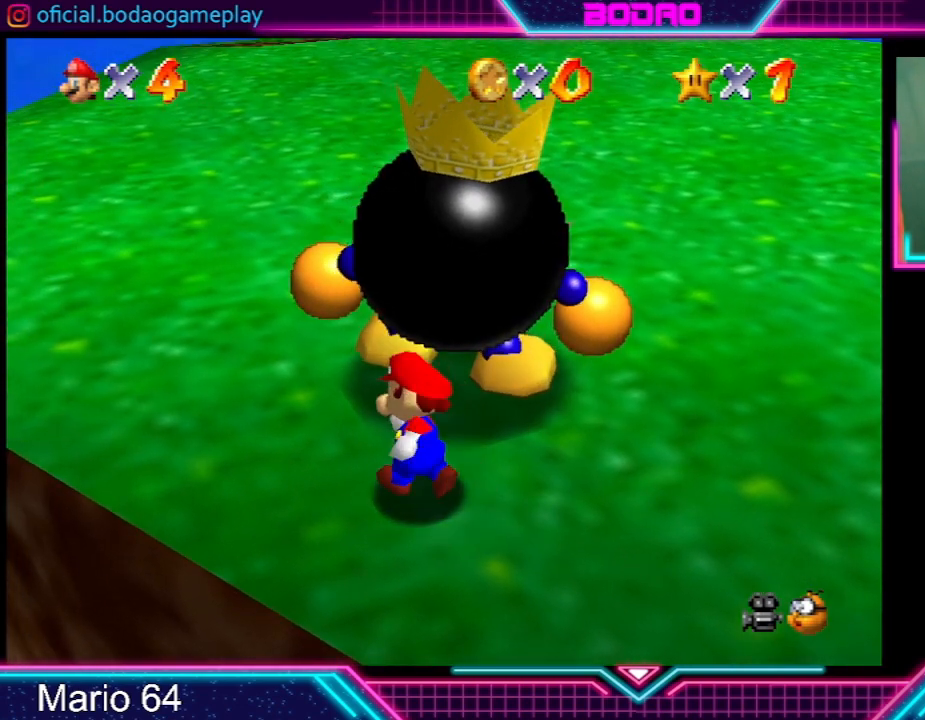
{"buttons": [], "left_stick": "center", "events": []}
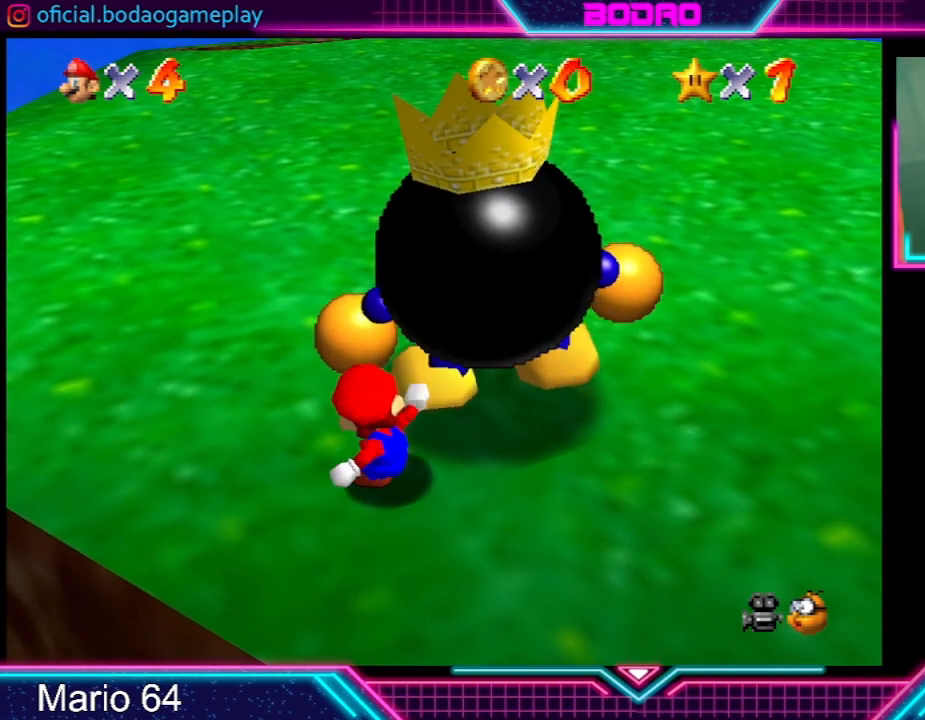
{"buttons": [], "left_stick": "up-right", "events": [[167, "left_stick", "right"], [400, "left_stick", "up-right"]]}
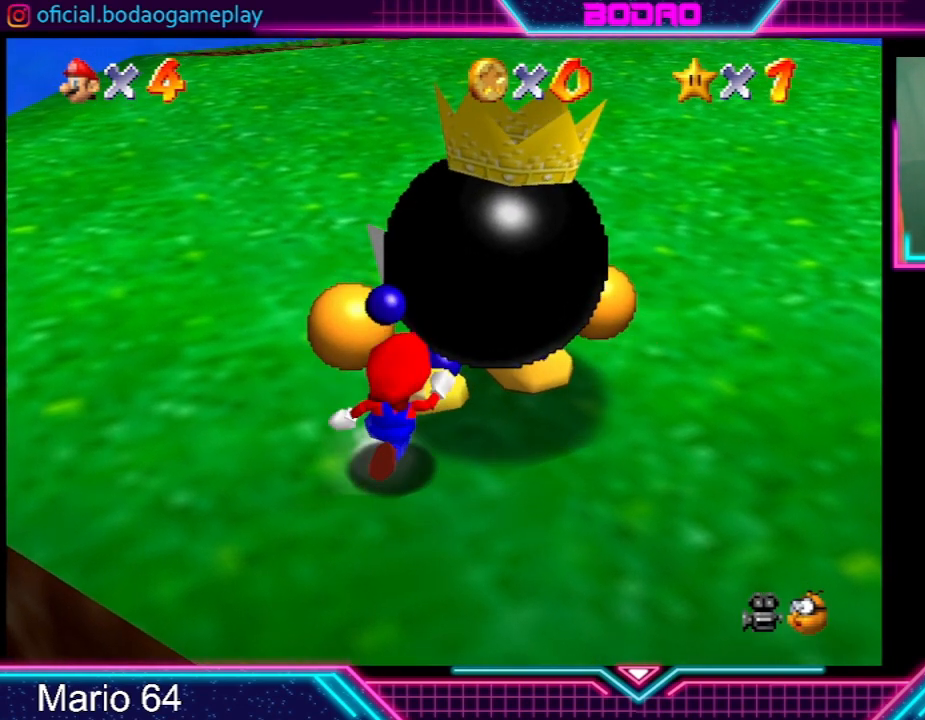
{"buttons": [], "left_stick": "center", "events": [[100, "X", "down"], [200, "left_stick", "center"], [234, "X", "up"]]}
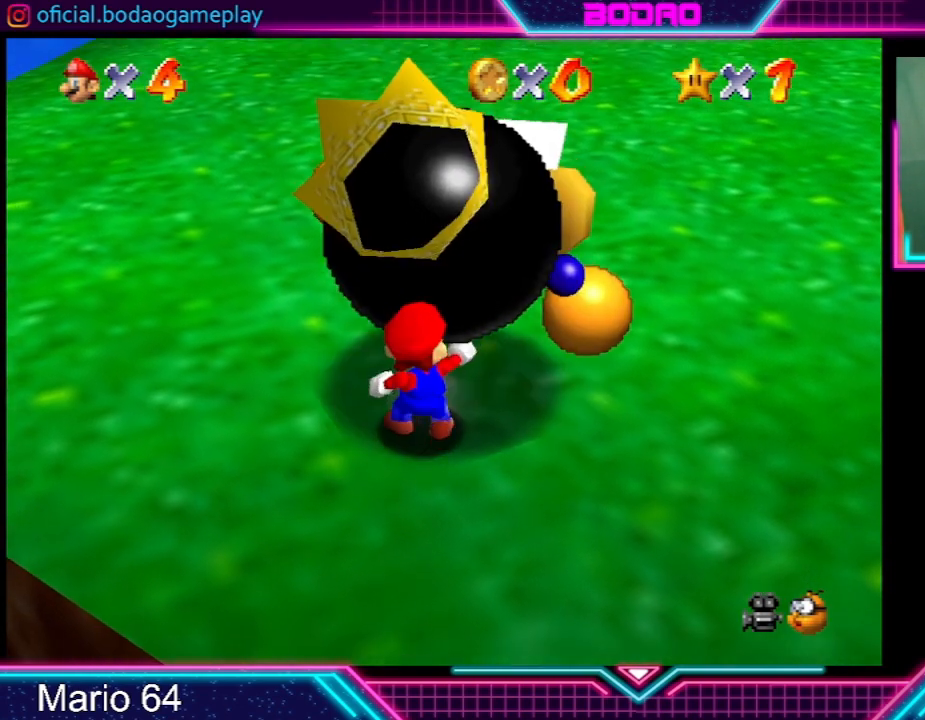
{"buttons": [], "left_stick": "down-left", "events": [[500, "left_stick", "down-left"]]}
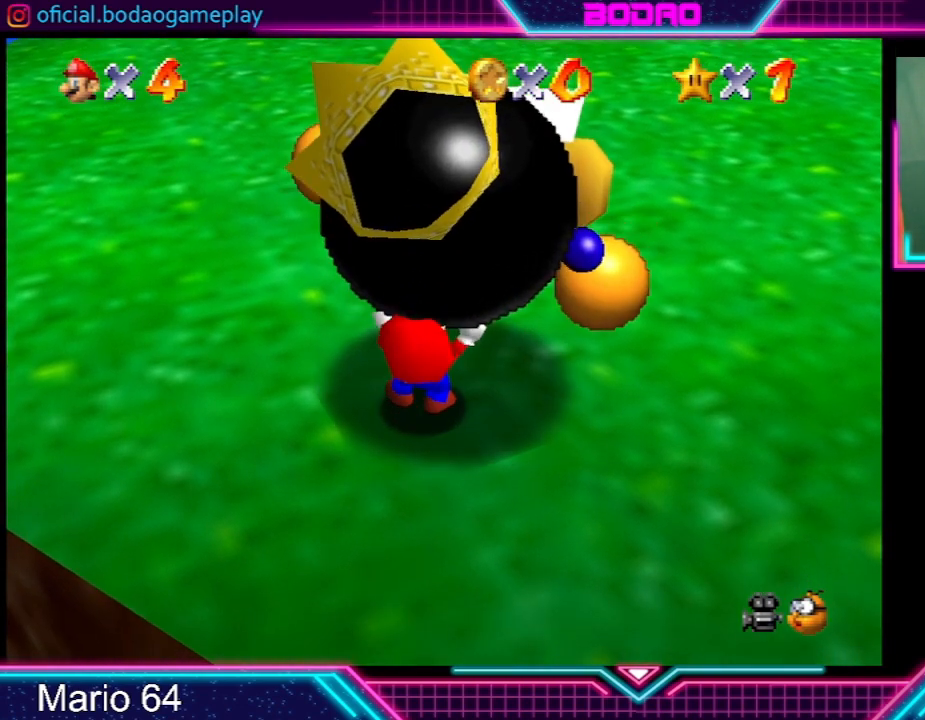
{"buttons": [], "left_stick": "down-left", "events": []}
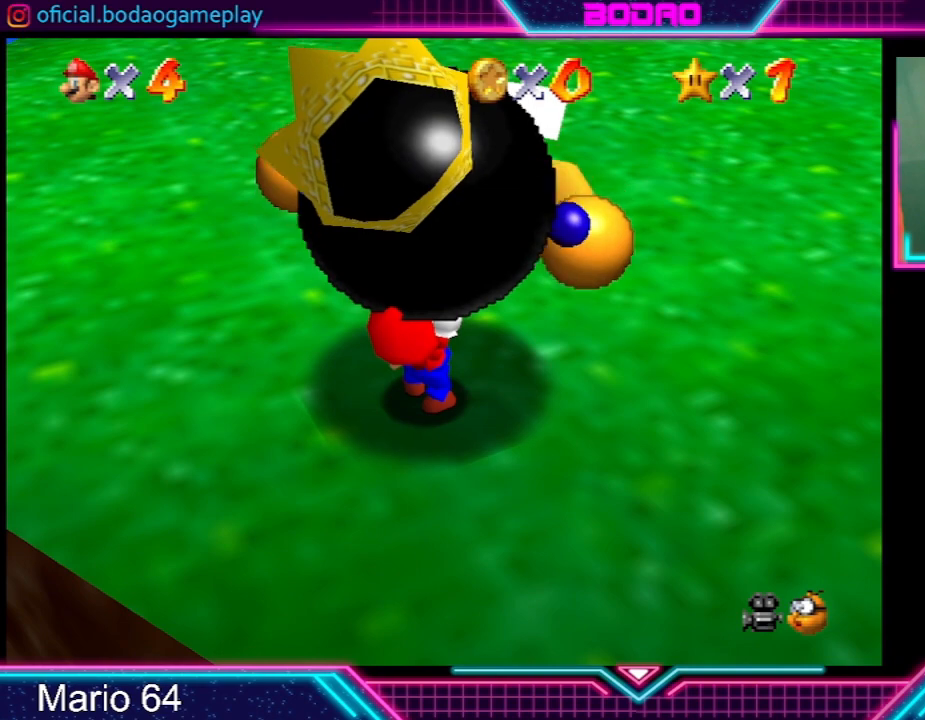
{"buttons": [], "left_stick": "down-left", "events": []}
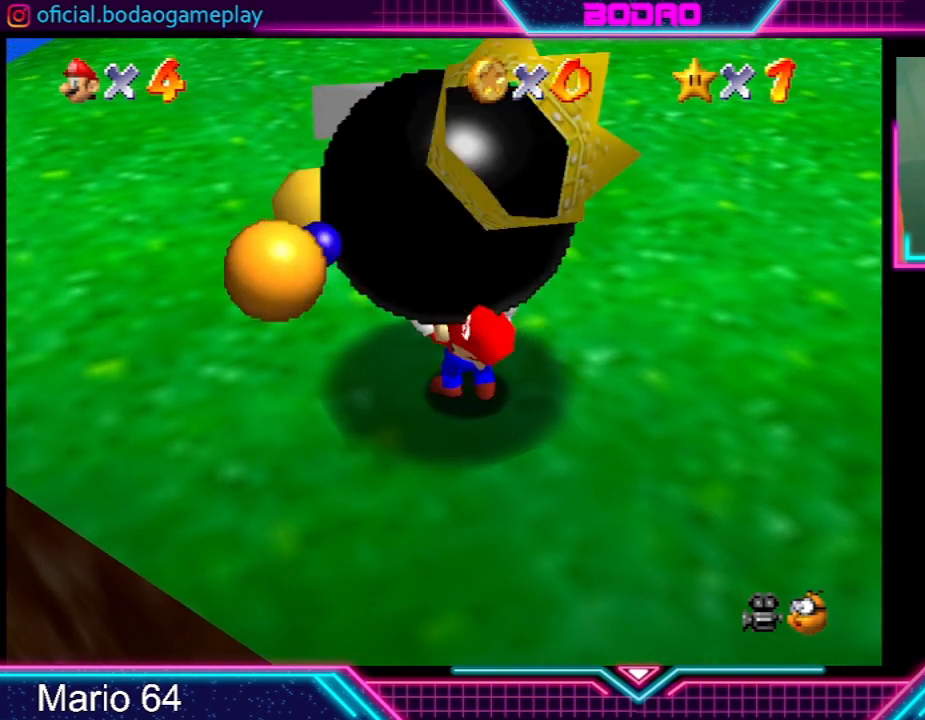
{"buttons": [], "left_stick": "down-left", "events": []}
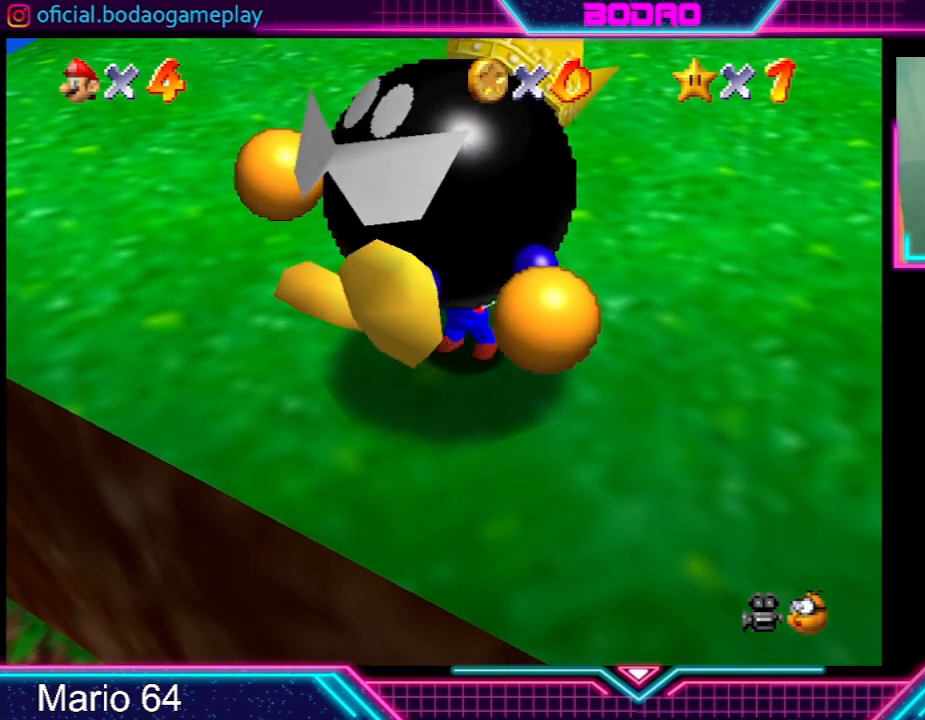
{"buttons": [], "left_stick": "down-left", "events": []}
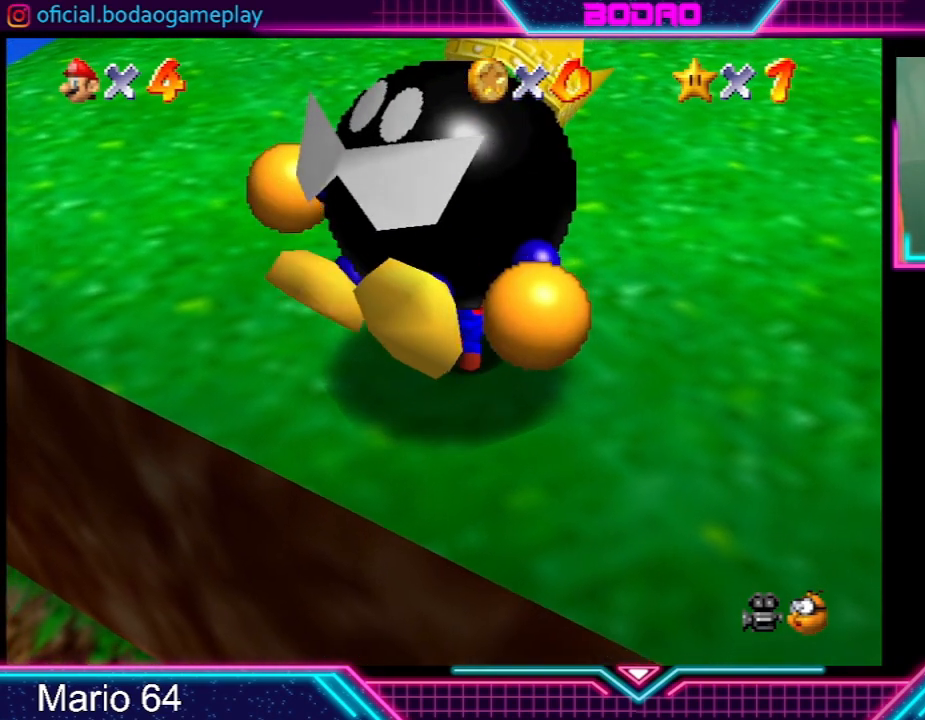
{"buttons": [], "left_stick": "down-left", "events": []}
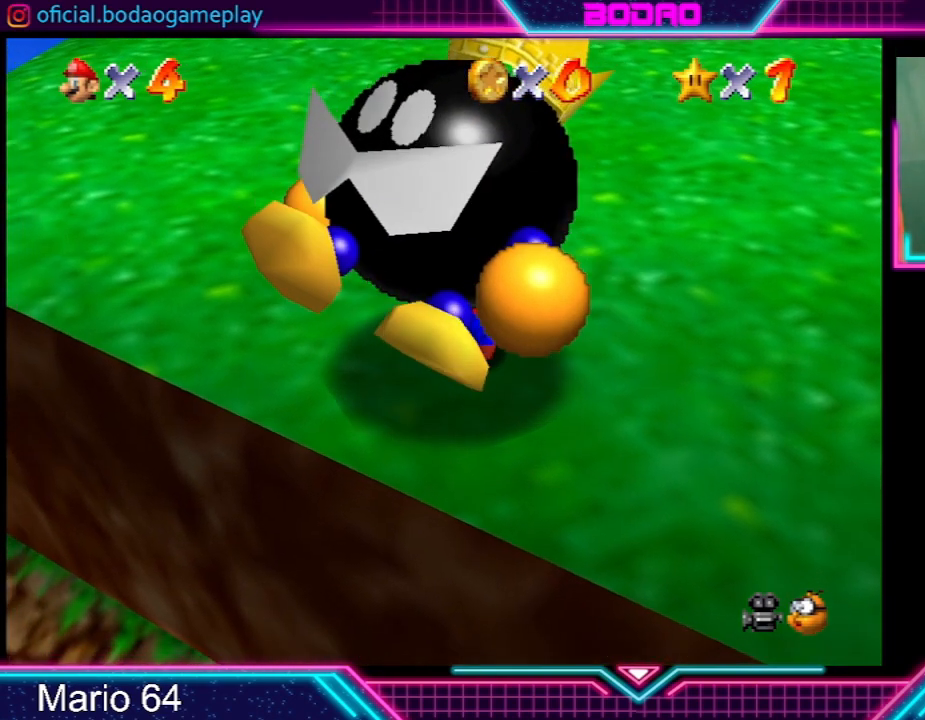
{"buttons": [], "left_stick": "down-left", "events": []}
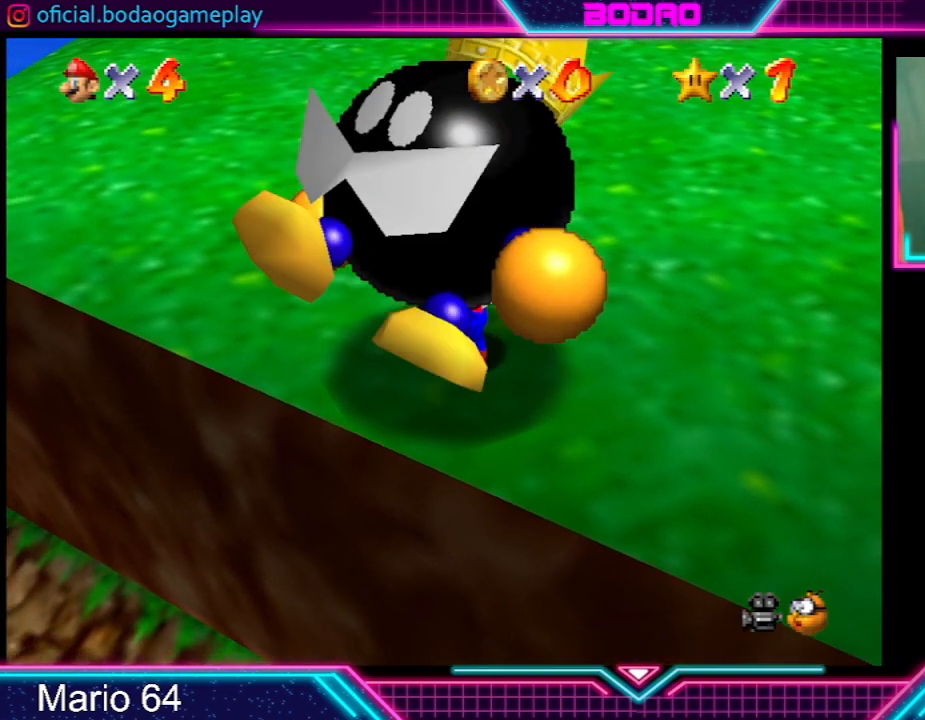
{"buttons": [], "left_stick": "down-left", "events": []}
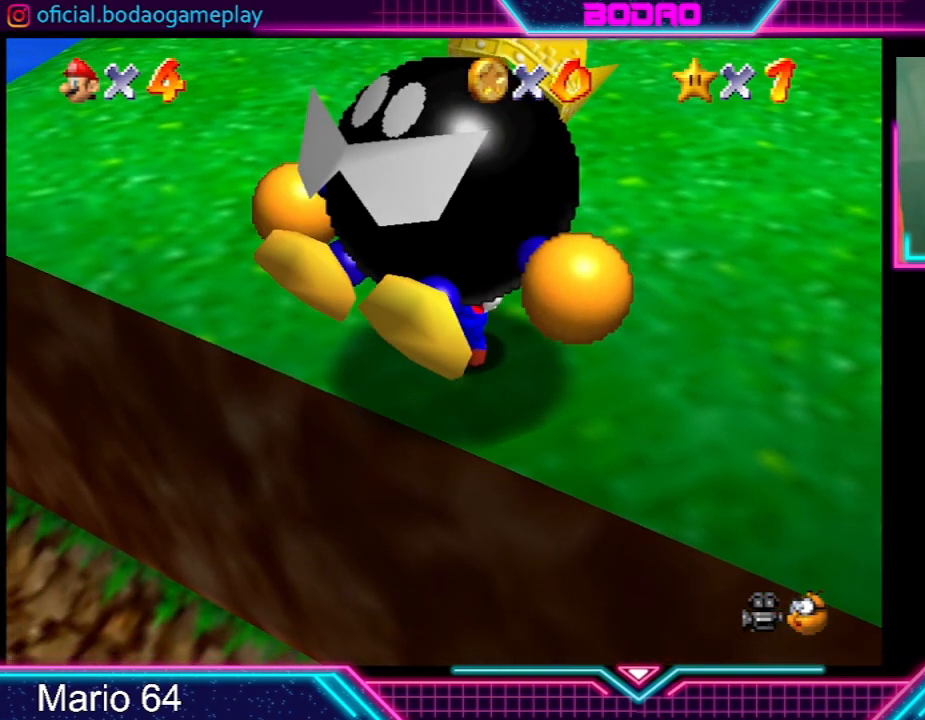
{"buttons": [], "left_stick": "down-left", "events": [[201, "X", "down"], [367, "X", "up"]]}
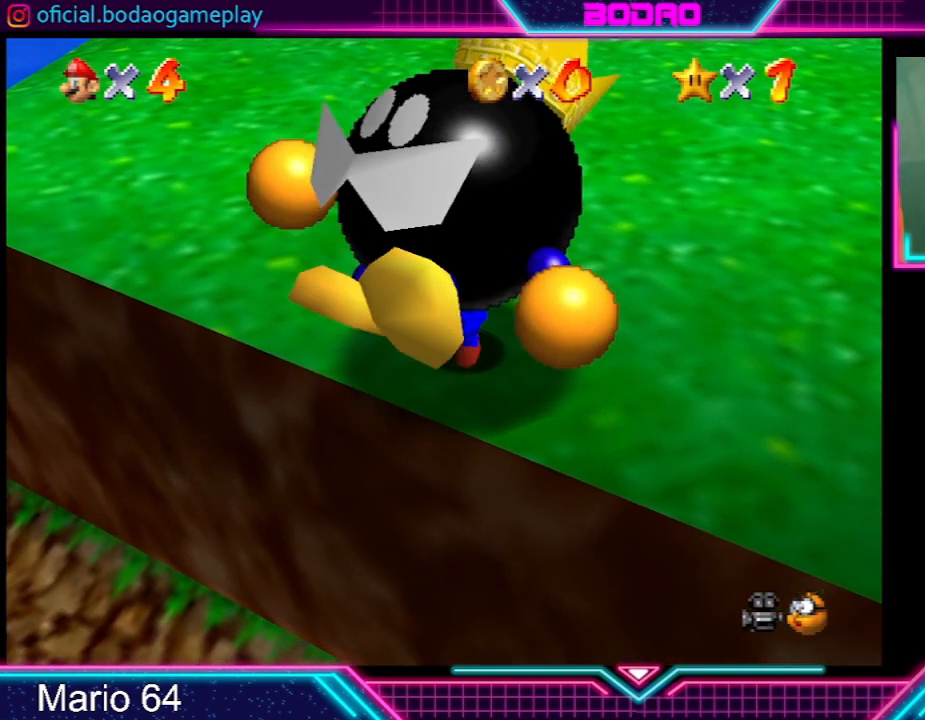
{"buttons": [], "left_stick": "center", "events": [[33, "left_stick", "center"]]}